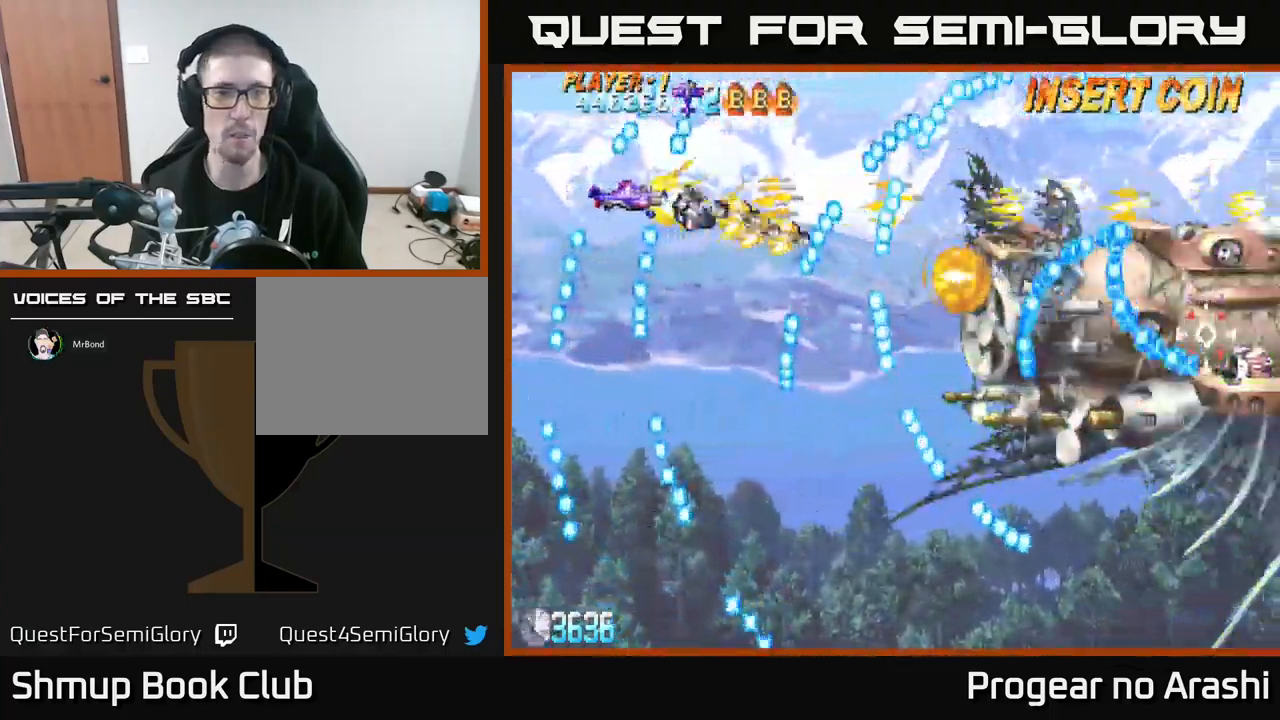
Gameplay with a controller (Xbox layout); each line is a JSON object with the inputs held at the frame after it. "events" lists button and stick changes between this image and that frame as [ms after this image, input, new state], when the widget could be followed in between. Not read: right_stick.
{"buttons": ["X", "DPAD_UP"], "left_stick": "center", "events": [[100, "DPAD_RIGHT", "up"], [134, "X", "down"], [167, "A", "up"], [184, "DPAD_DOWN", "down"], [234, "DPAD_LEFT", "down"], [450, "DPAD_DOWN", "up"], [450, "DPAD_LEFT", "up"], [484, "DPAD_UP", "down"]]}
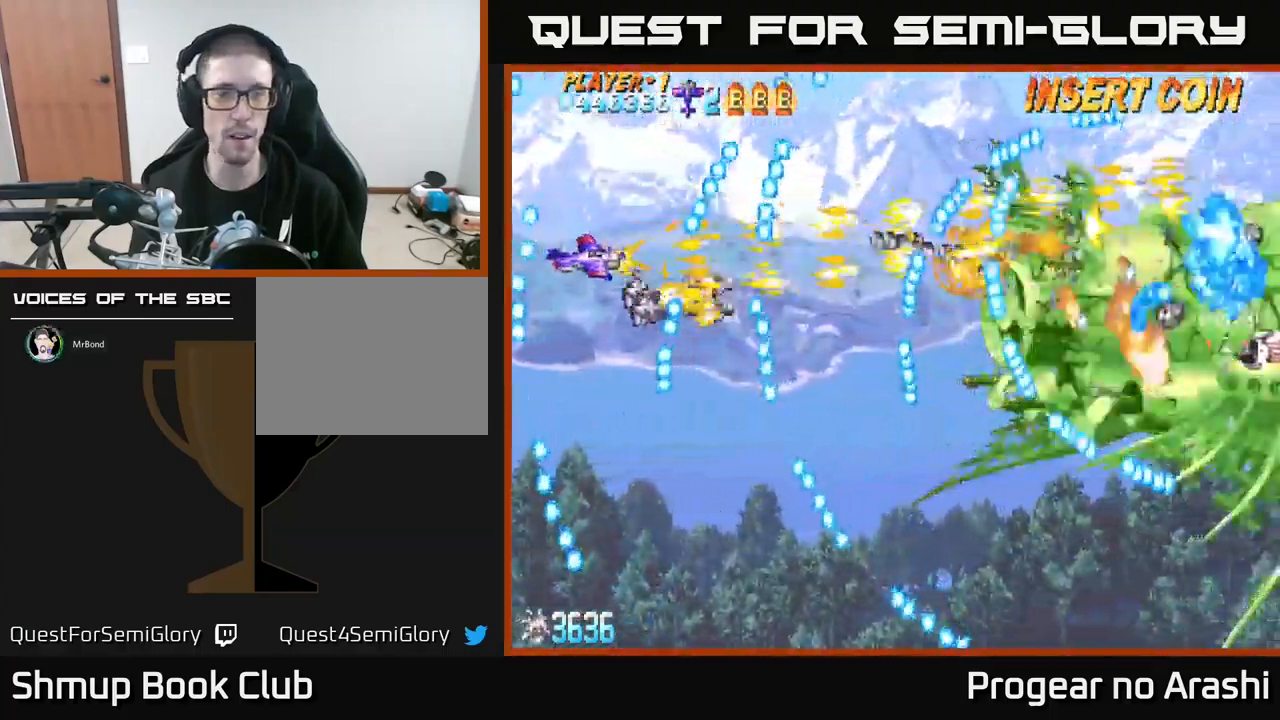
{"buttons": ["X"], "left_stick": "center", "events": [[67, "DPAD_RIGHT", "down"], [84, "DPAD_UP", "up"], [167, "DPAD_RIGHT", "up"]]}
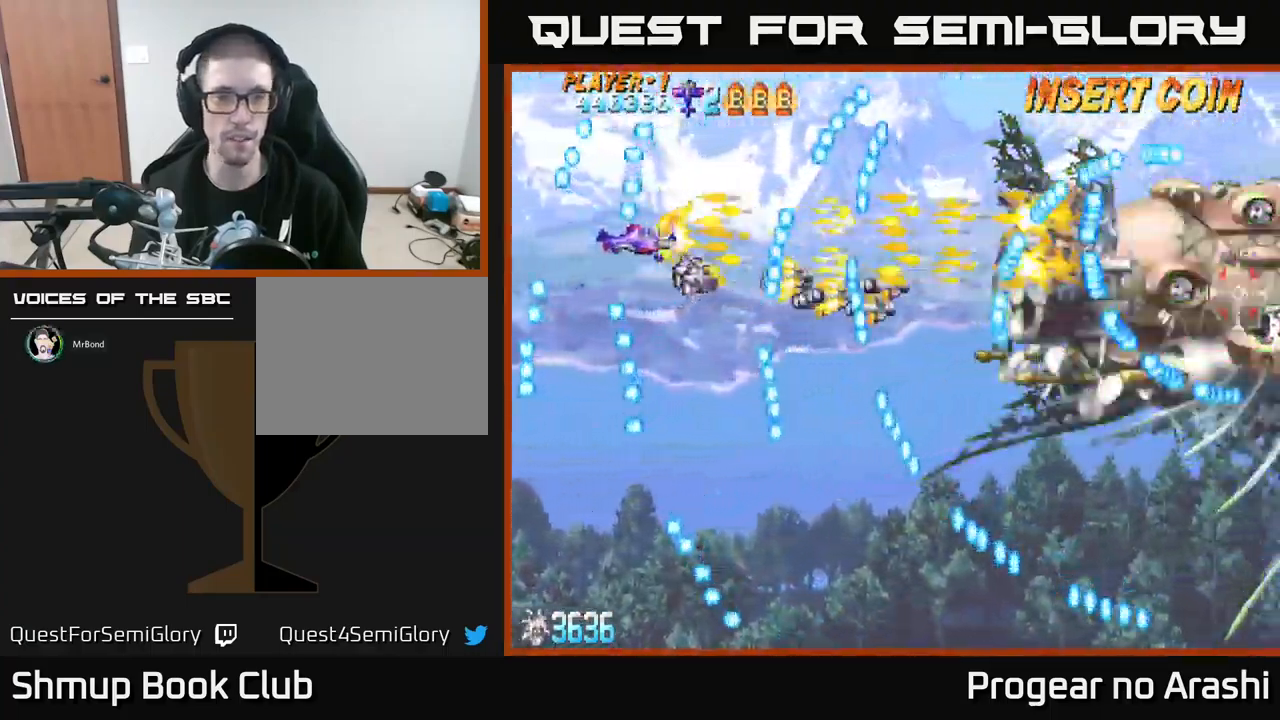
{"buttons": ["X"], "left_stick": "center", "events": [[34, "DPAD_DOWN", "down"], [184, "DPAD_DOWN", "up"]]}
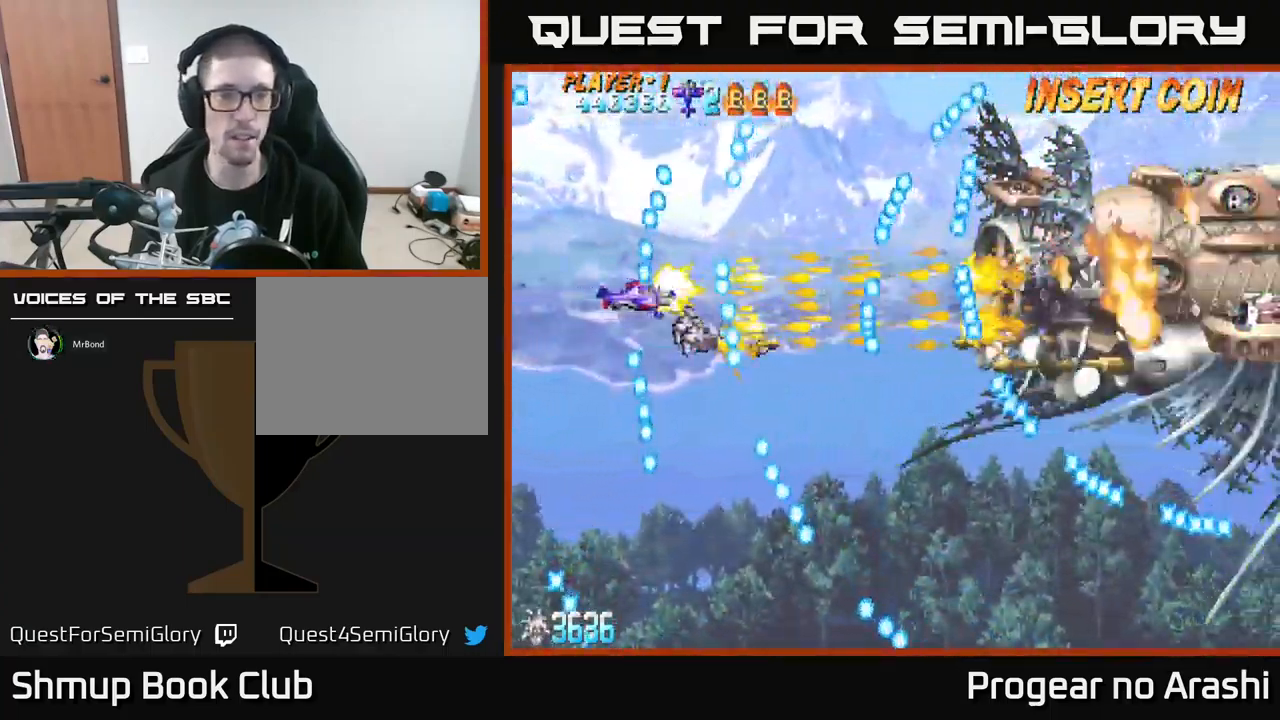
{"buttons": ["X"], "left_stick": "center", "events": [[150, "DPAD_UP", "down"], [300, "DPAD_LEFT", "down"], [400, "DPAD_UP", "up"], [417, "DPAD_LEFT", "up"]]}
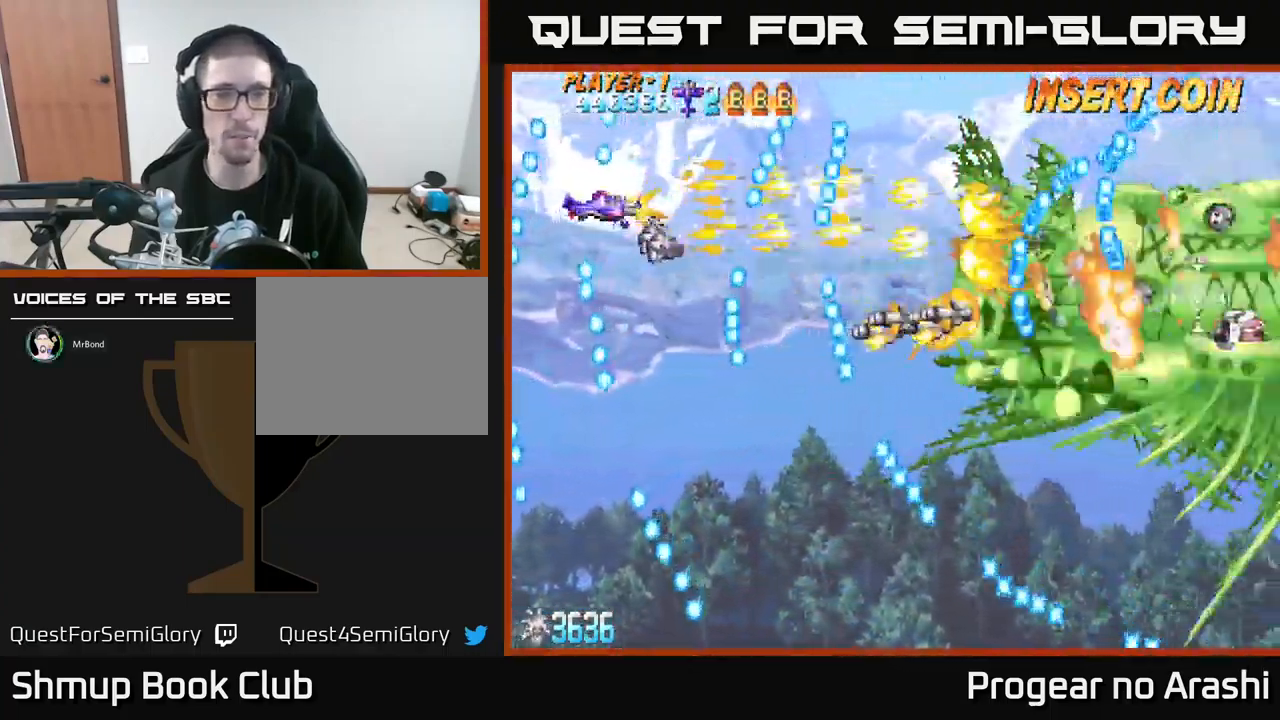
{"buttons": ["X", "DPAD_DOWN", "DPAD_RIGHT"], "left_stick": "center", "events": [[250, "DPAD_RIGHT", "down"], [417, "DPAD_DOWN", "down"]]}
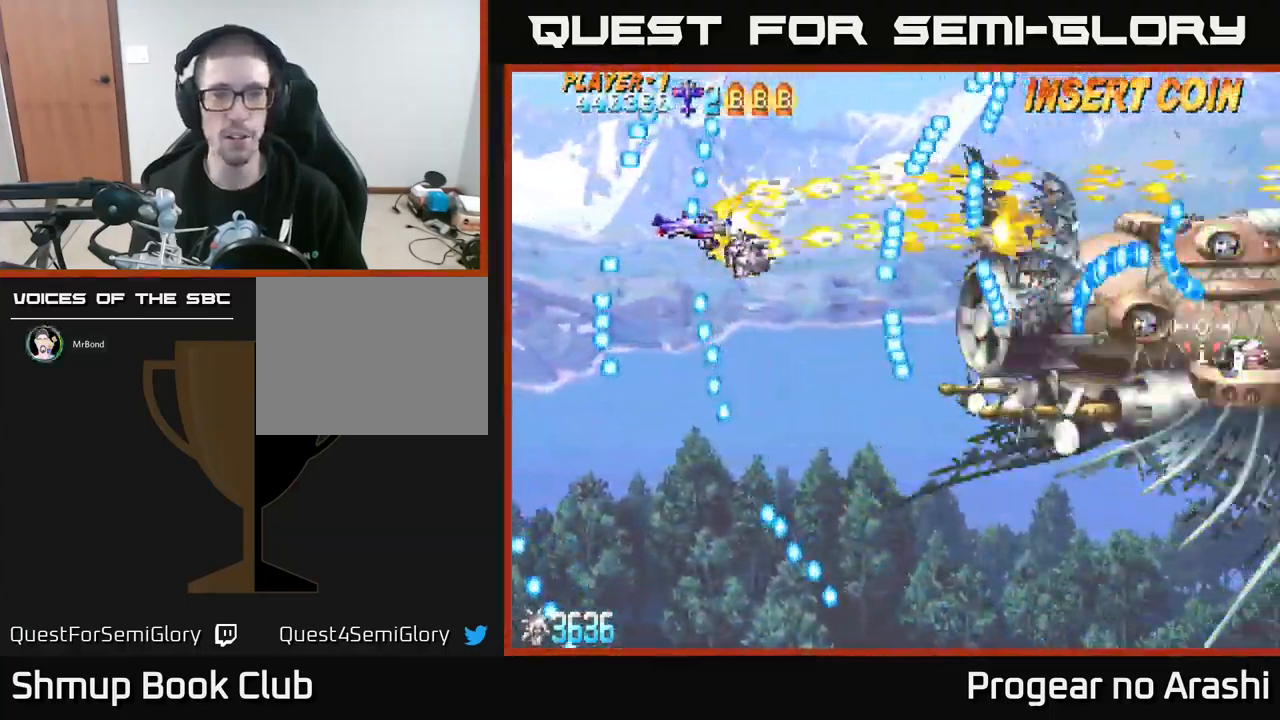
{"buttons": ["X", "DPAD_DOWN"], "left_stick": "center", "events": [[50, "DPAD_RIGHT", "up"], [200, "DPAD_LEFT", "down"], [350, "DPAD_LEFT", "up"]]}
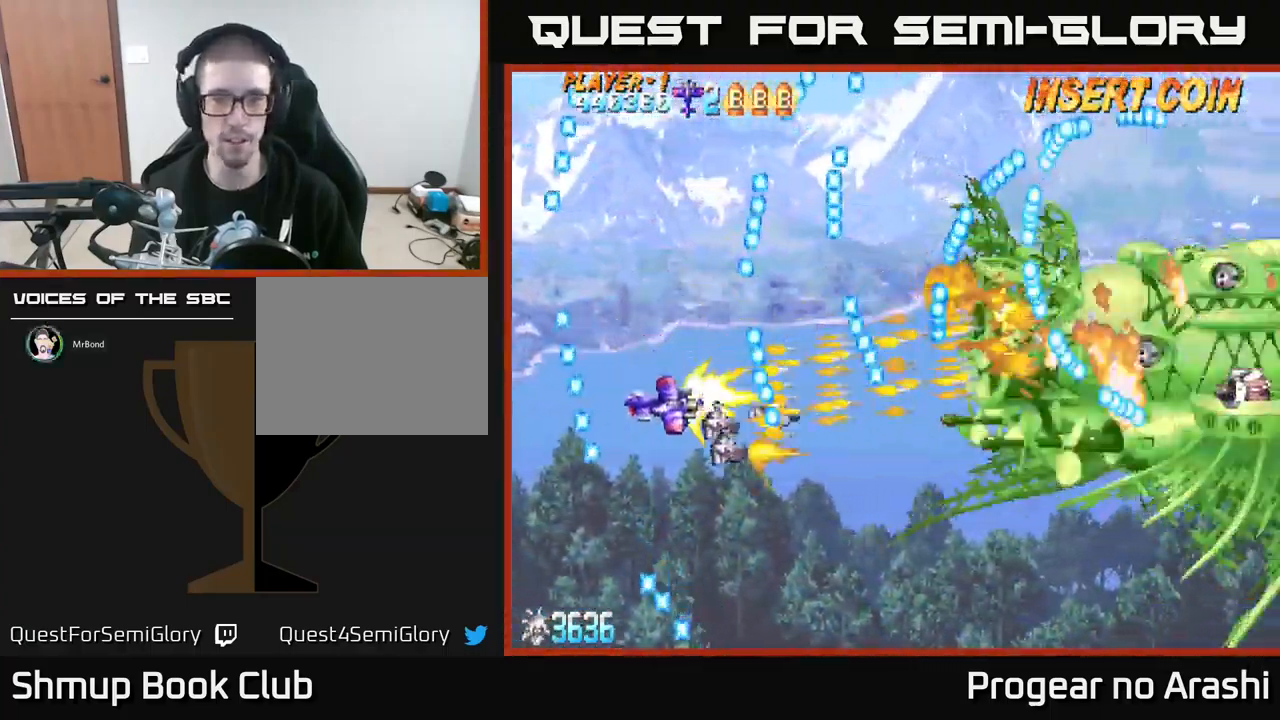
{"buttons": ["X", "DPAD_RIGHT"], "left_stick": "center", "events": [[284, "DPAD_RIGHT", "down"], [300, "DPAD_DOWN", "up"]]}
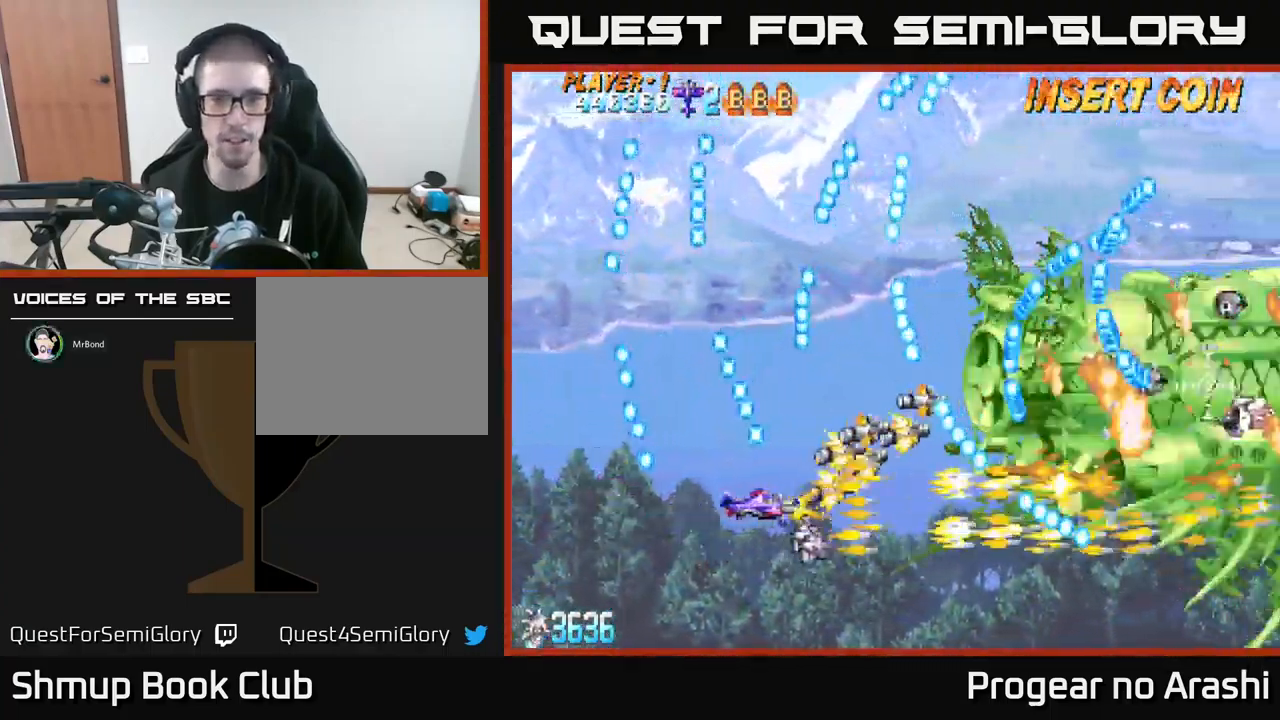
{"buttons": ["X"], "left_stick": "center", "events": [[100, "DPAD_RIGHT", "up"], [100, "DPAD_UP", "down"], [150, "DPAD_LEFT", "down"], [334, "DPAD_UP", "up"], [401, "DPAD_LEFT", "up"]]}
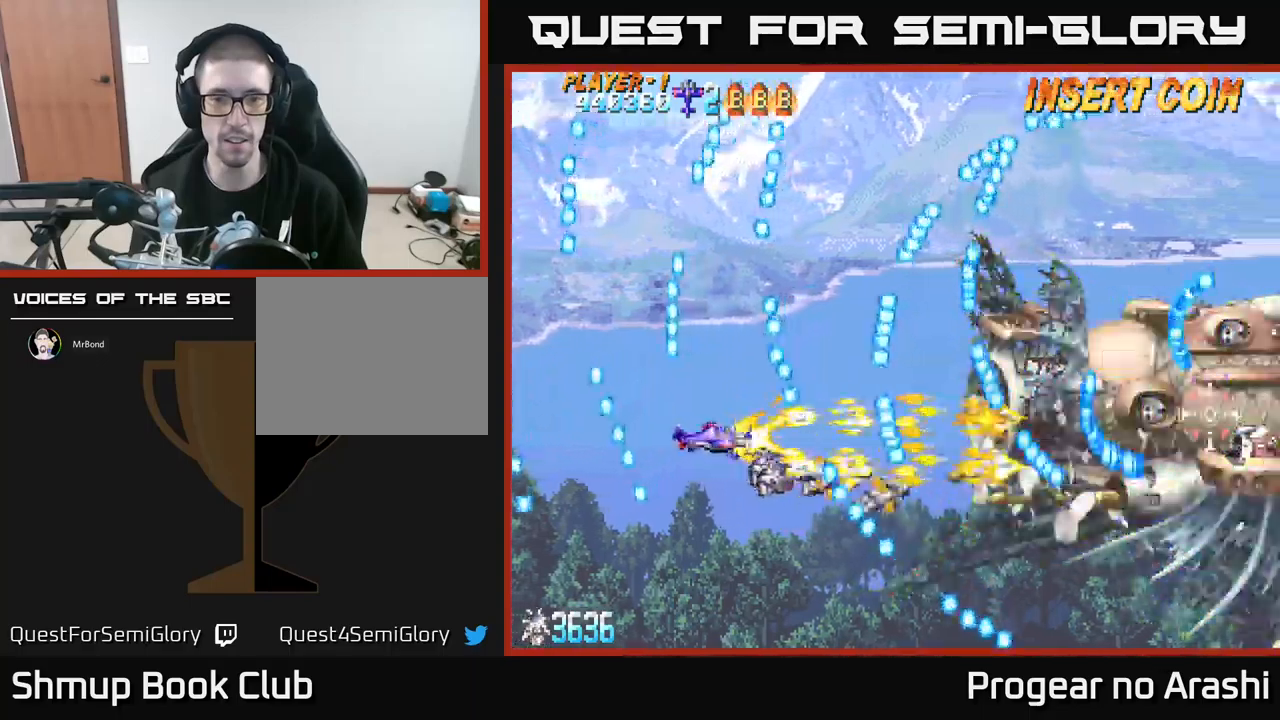
{"buttons": ["X"], "left_stick": "center", "events": [[83, "DPAD_DOWN", "down"], [200, "DPAD_DOWN", "up"]]}
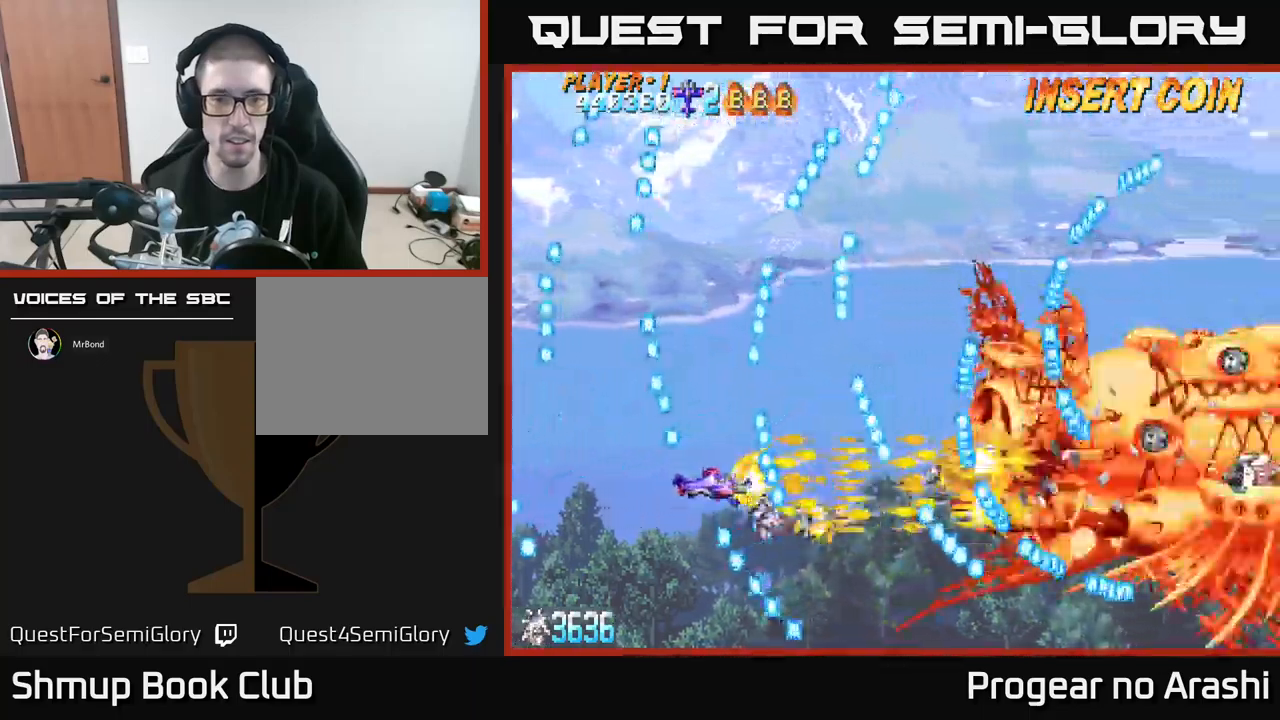
{"buttons": ["X"], "left_stick": "center", "events": [[17, "DPAD_DOWN", "down"], [133, "DPAD_DOWN", "up"]]}
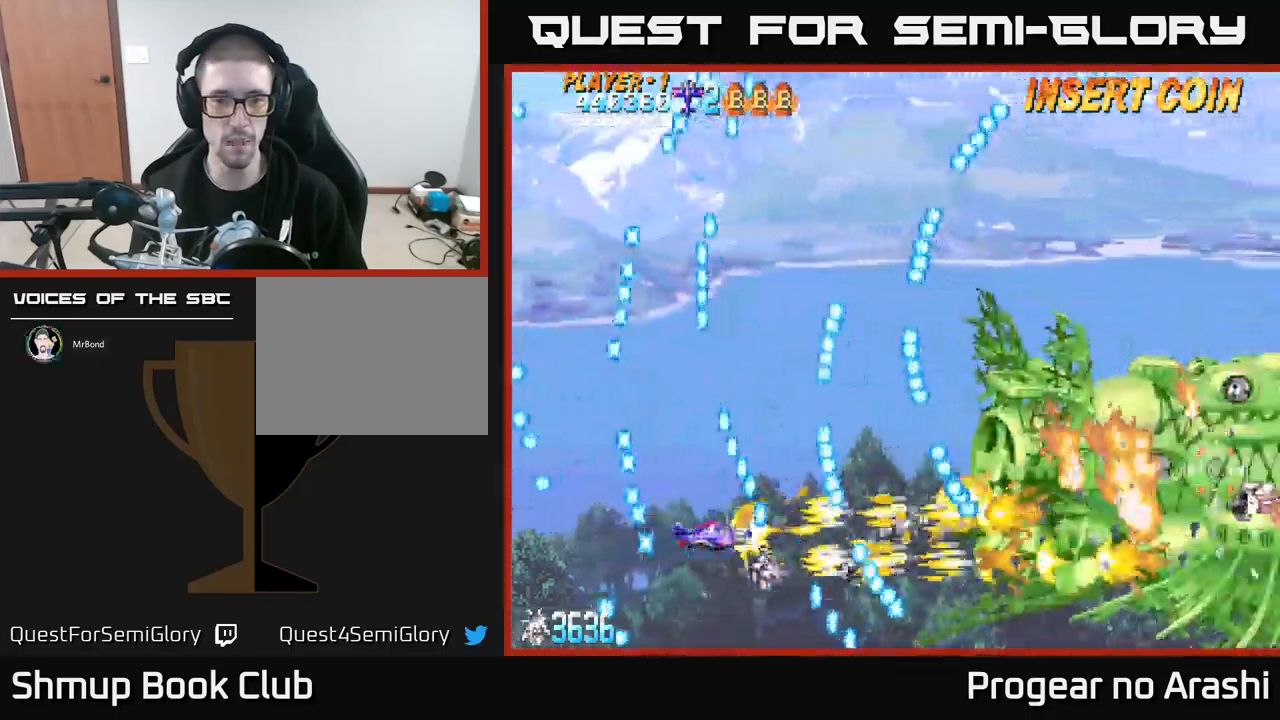
{"buttons": ["X", "DPAD_UP", "DPAD_LEFT"], "left_stick": "center", "events": [[100, "DPAD_RIGHT", "down"], [200, "DPAD_RIGHT", "up"], [433, "DPAD_UP", "down"], [467, "DPAD_LEFT", "down"]]}
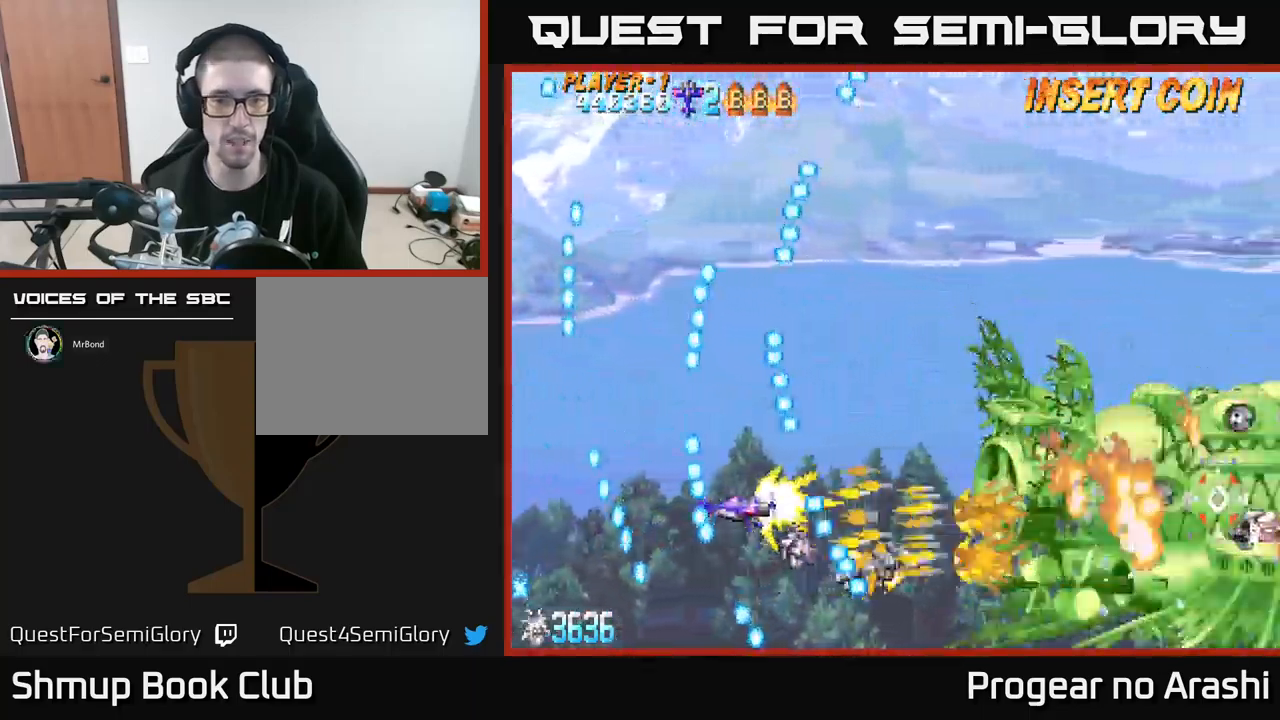
{"buttons": ["A", "DPAD_LEFT"], "left_stick": "center"}
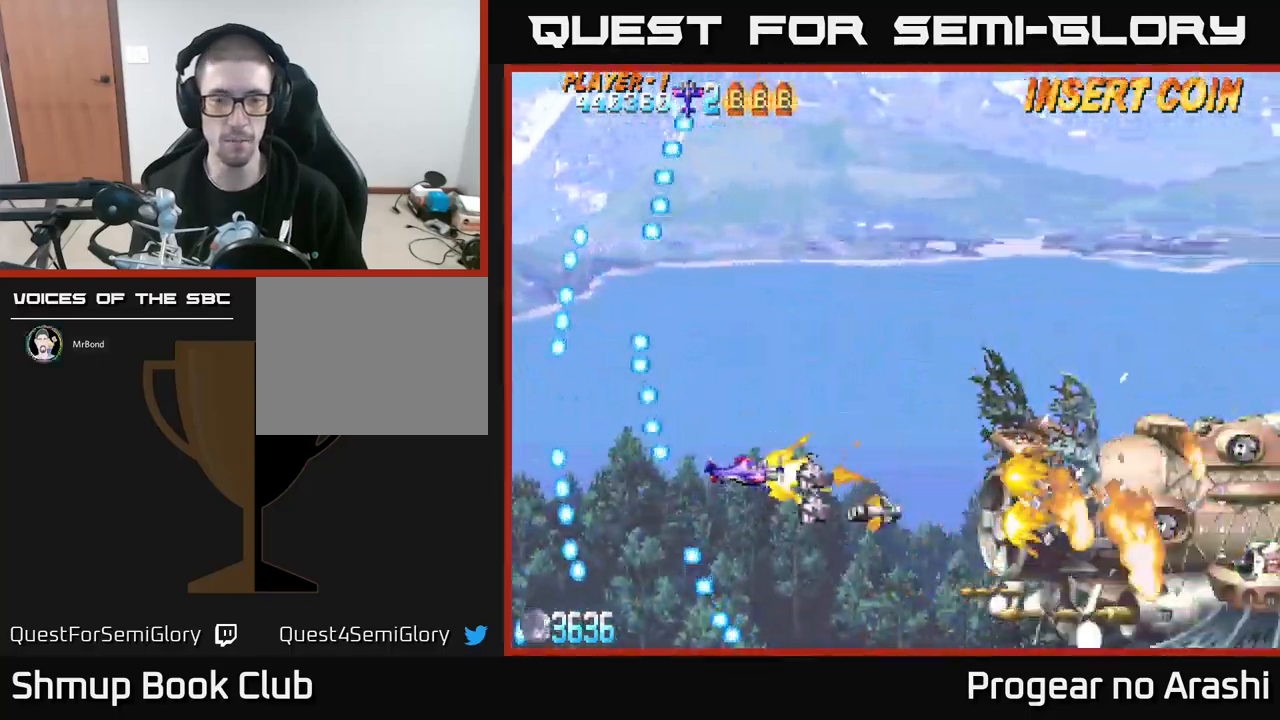
{"buttons": ["A", "DPAD_LEFT"], "left_stick": "center", "events": [[117, "DPAD_DOWN", "down"], [150, "DPAD_LEFT", "up"], [283, "DPAD_DOWN", "up"], [300, "DPAD_LEFT", "down"]]}
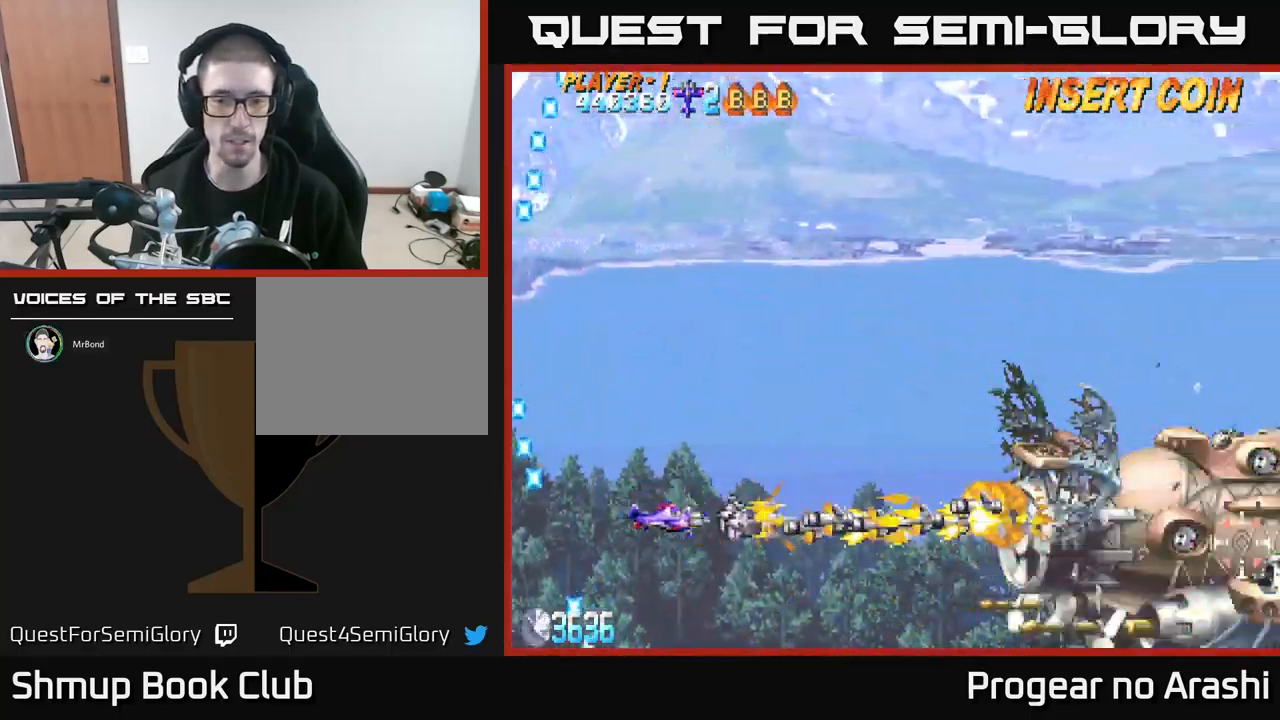
{"buttons": ["A", "DPAD_UP"], "left_stick": "center", "events": [[17, "DPAD_LEFT", "up"], [333, "DPAD_UP", "down"]]}
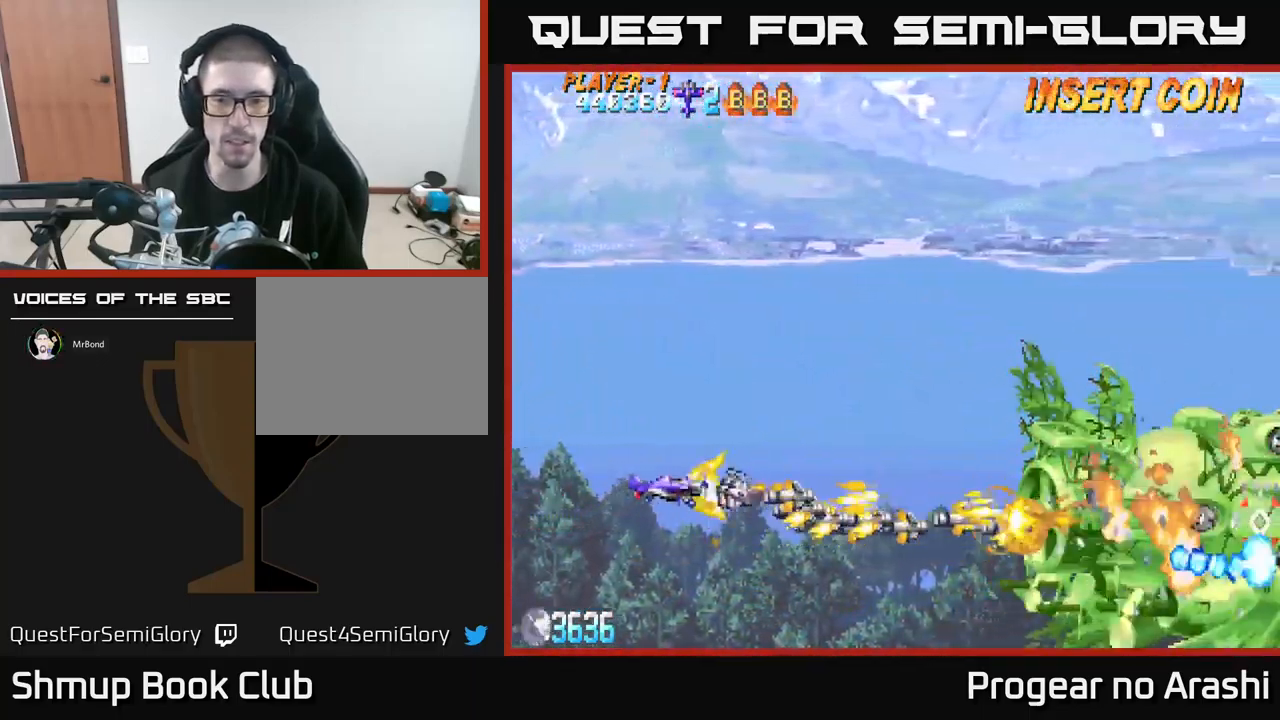
{"buttons": ["A", "DPAD_DOWN", "DPAD_RIGHT"], "left_stick": "center", "events": [[300, "DPAD_UP", "up"], [350, "DPAD_DOWN", "down"], [400, "DPAD_RIGHT", "down"]]}
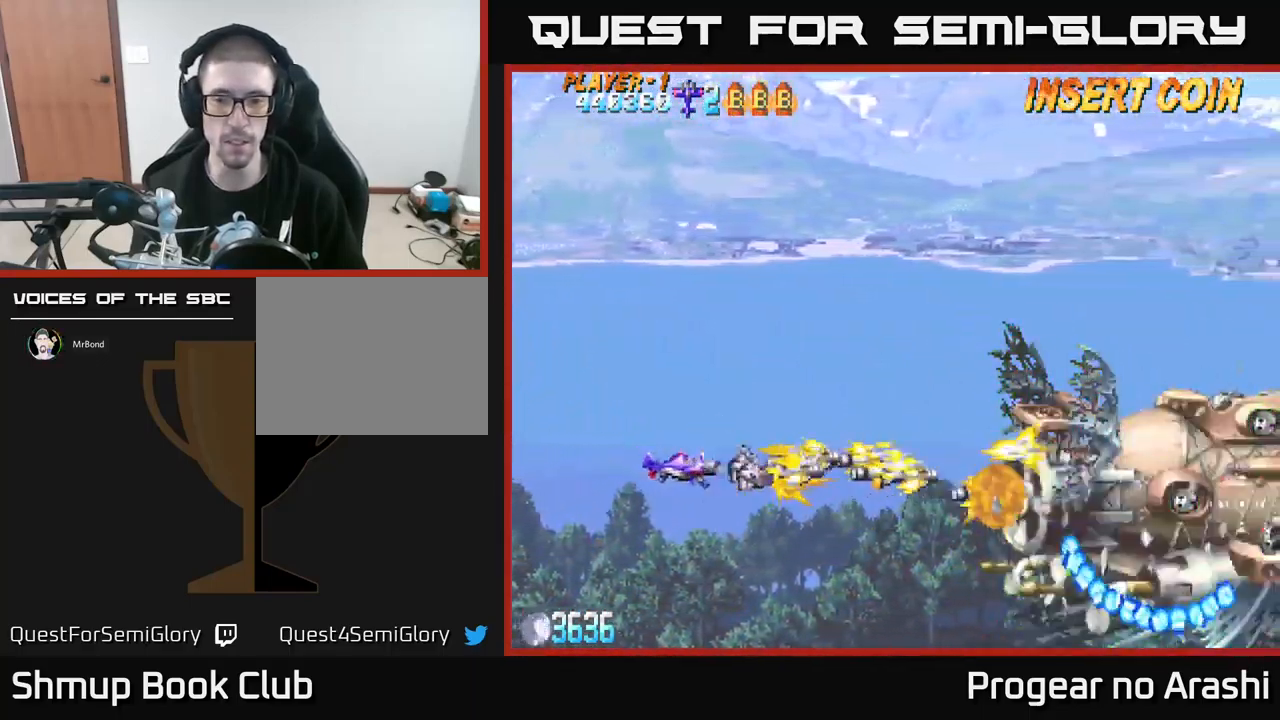
{"buttons": ["X", "DPAD_RIGHT"], "left_stick": "center", "events": [[300, "X", "down"], [333, "A", "up"], [450, "DPAD_DOWN", "up"]]}
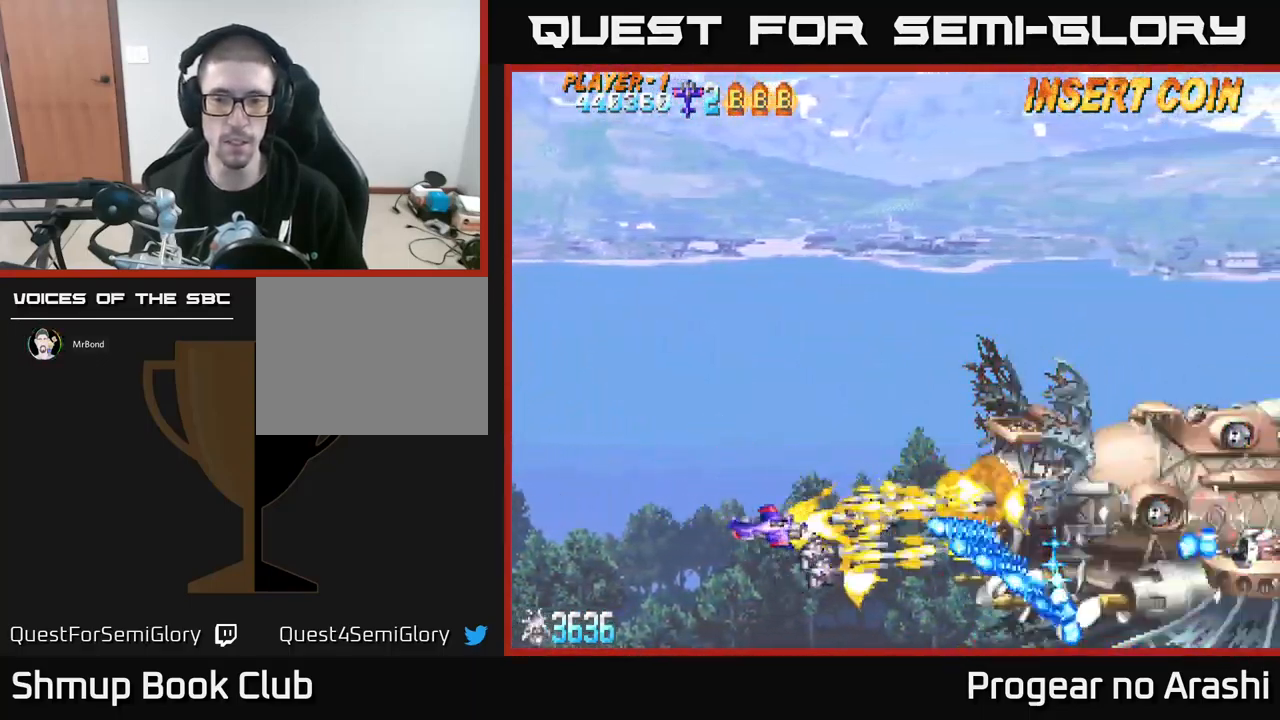
{"buttons": ["X", "DPAD_UP", "DPAD_LEFT"], "left_stick": "center", "events": [[67, "DPAD_RIGHT", "up"], [100, "DPAD_LEFT", "down"], [467, "DPAD_UP", "down"]]}
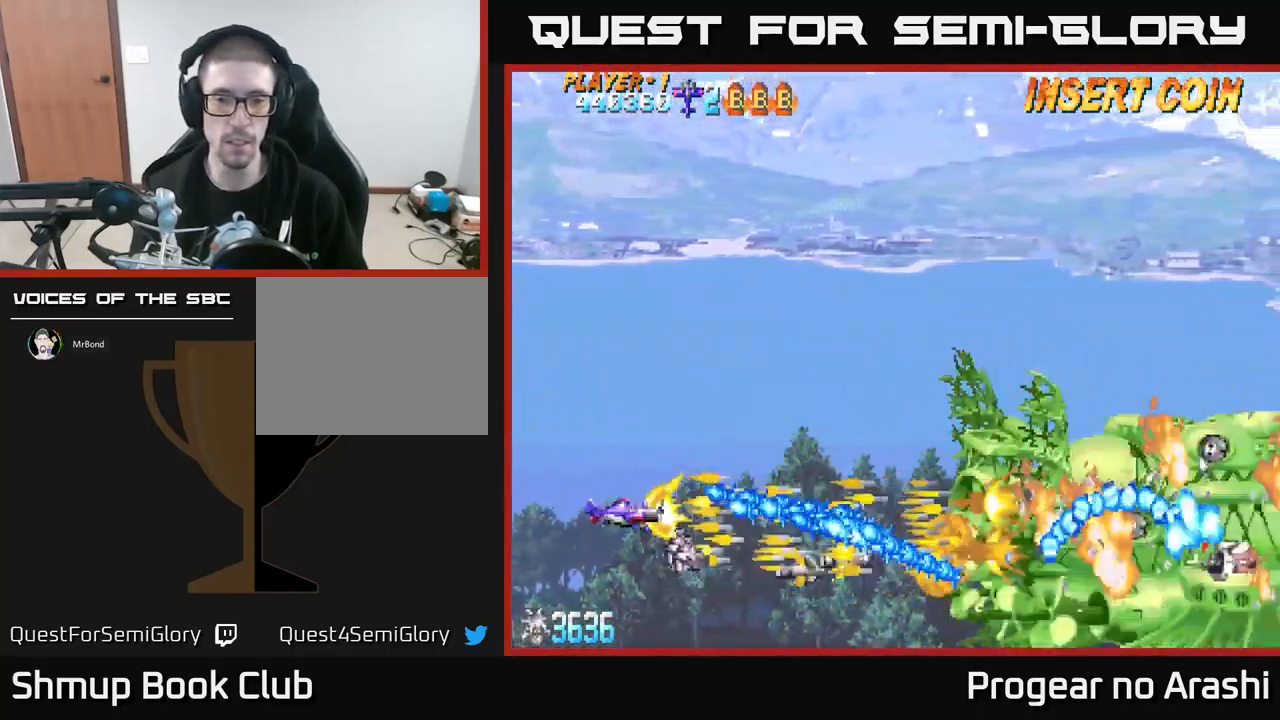
{"buttons": ["X", "DPAD_UP", "DPAD_RIGHT"], "left_stick": "center", "events": [[417, "DPAD_LEFT", "up"], [467, "DPAD_RIGHT", "down"]]}
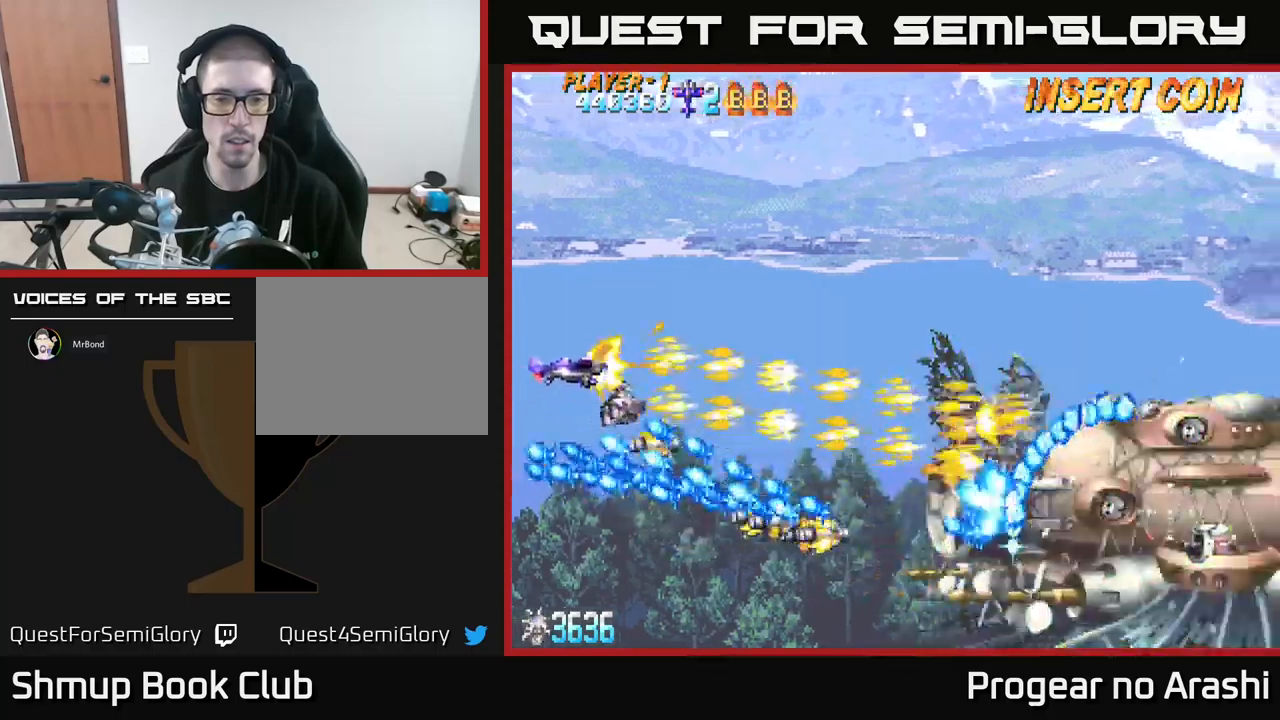
{"buttons": ["A", "DPAD_UP", "DPAD_RIGHT"], "left_stick": "center", "events": [[217, "DPAD_UP", "up"], [284, "DPAD_DOWN", "down"], [384, "DPAD_DOWN", "up"], [467, "A", "down"], [467, "DPAD_UP", "down"], [500, "X", "up"]]}
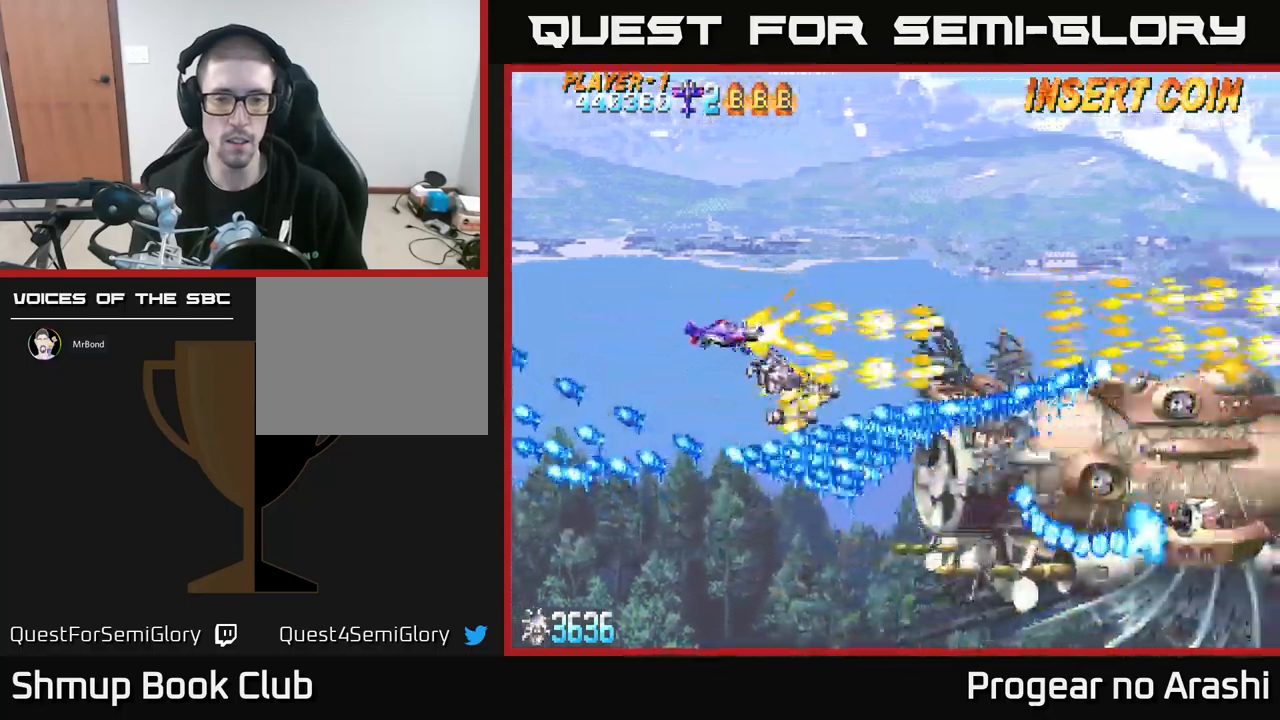
{"buttons": ["A", "DPAD_RIGHT"], "left_stick": "center", "events": [[434, "DPAD_UP", "up"]]}
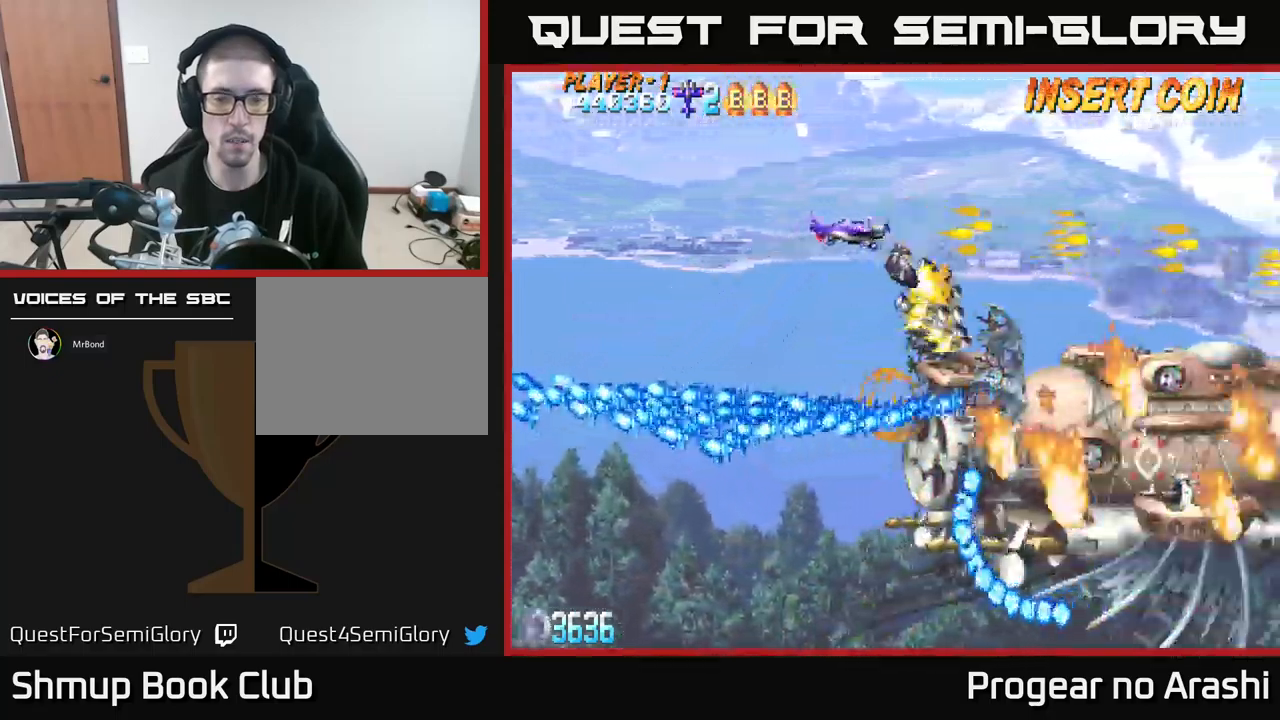
{"buttons": ["A", "DPAD_LEFT"], "left_stick": "center", "events": [[67, "DPAD_RIGHT", "up"], [134, "DPAD_LEFT", "down"], [200, "DPAD_UP", "down"], [417, "DPAD_UP", "up"]]}
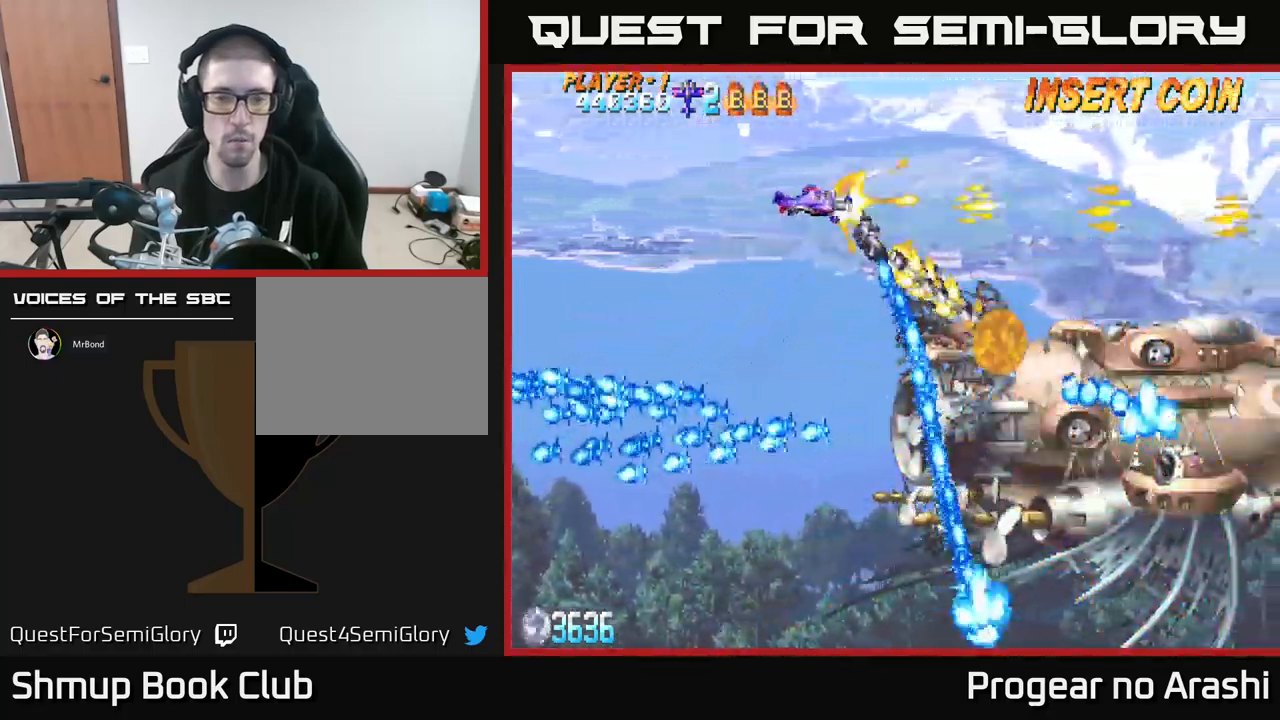
{"buttons": ["X", "DPAD_DOWN", "DPAD_RIGHT"], "left_stick": "center", "events": [[67, "DPAD_DOWN", "down"], [100, "X", "down"], [134, "A", "up"], [300, "DPAD_LEFT", "up"], [500, "DPAD_RIGHT", "down"]]}
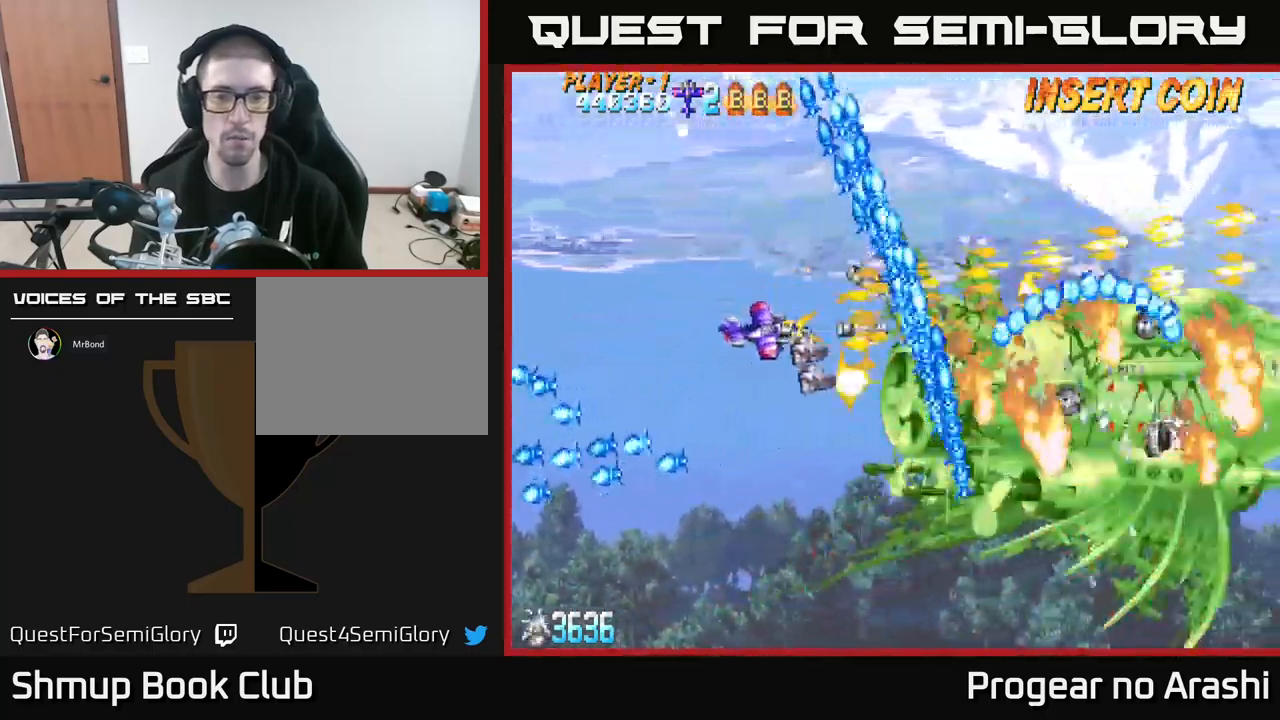
{"buttons": ["X", "DPAD_LEFT"], "left_stick": "center", "events": [[134, "DPAD_DOWN", "up"], [134, "DPAD_RIGHT", "up"], [167, "DPAD_LEFT", "down"], [217, "DPAD_UP", "down"], [317, "DPAD_LEFT", "up"], [367, "DPAD_UP", "up"], [400, "DPAD_DOWN", "down"], [484, "DPAD_DOWN", "up"], [484, "DPAD_LEFT", "down"]]}
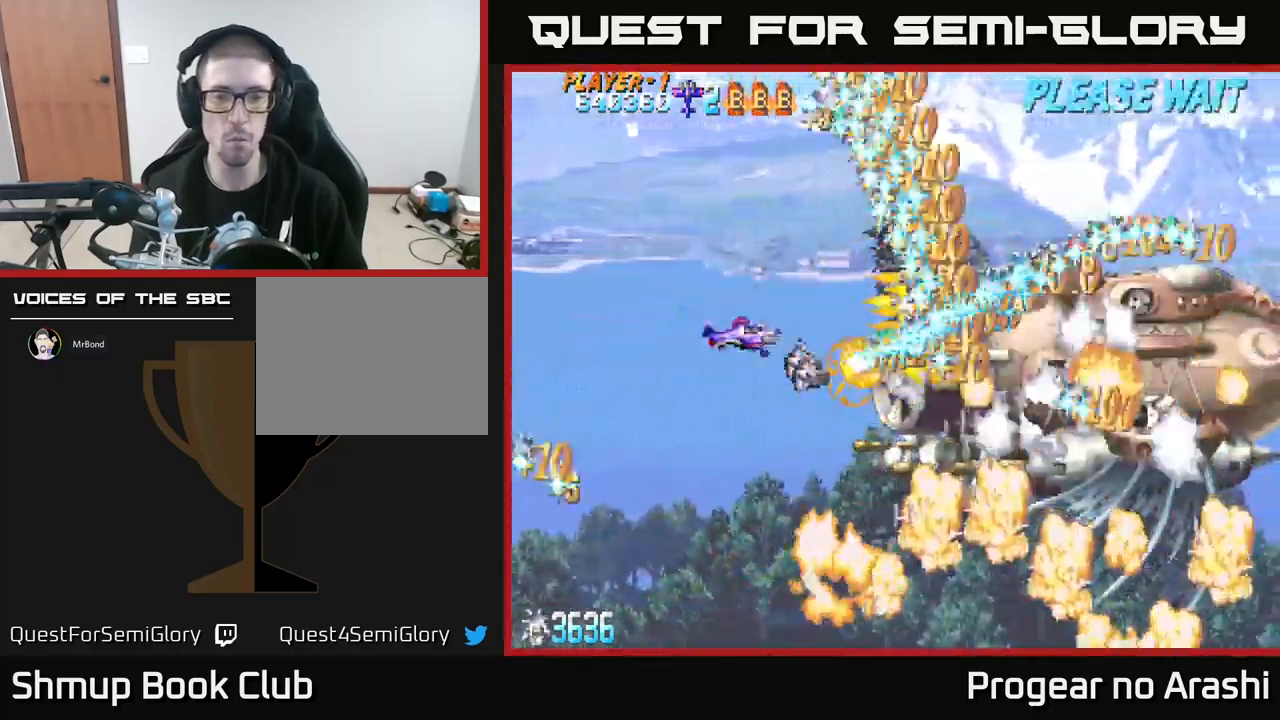
{"buttons": ["X"], "left_stick": "center", "events": [[34, "DPAD_UP", "down"], [217, "DPAD_UP", "up"], [300, "DPAD_DOWN", "down"], [317, "DPAD_LEFT", "up"], [367, "DPAD_RIGHT", "down"], [450, "DPAD_DOWN", "up"], [484, "DPAD_RIGHT", "up"]]}
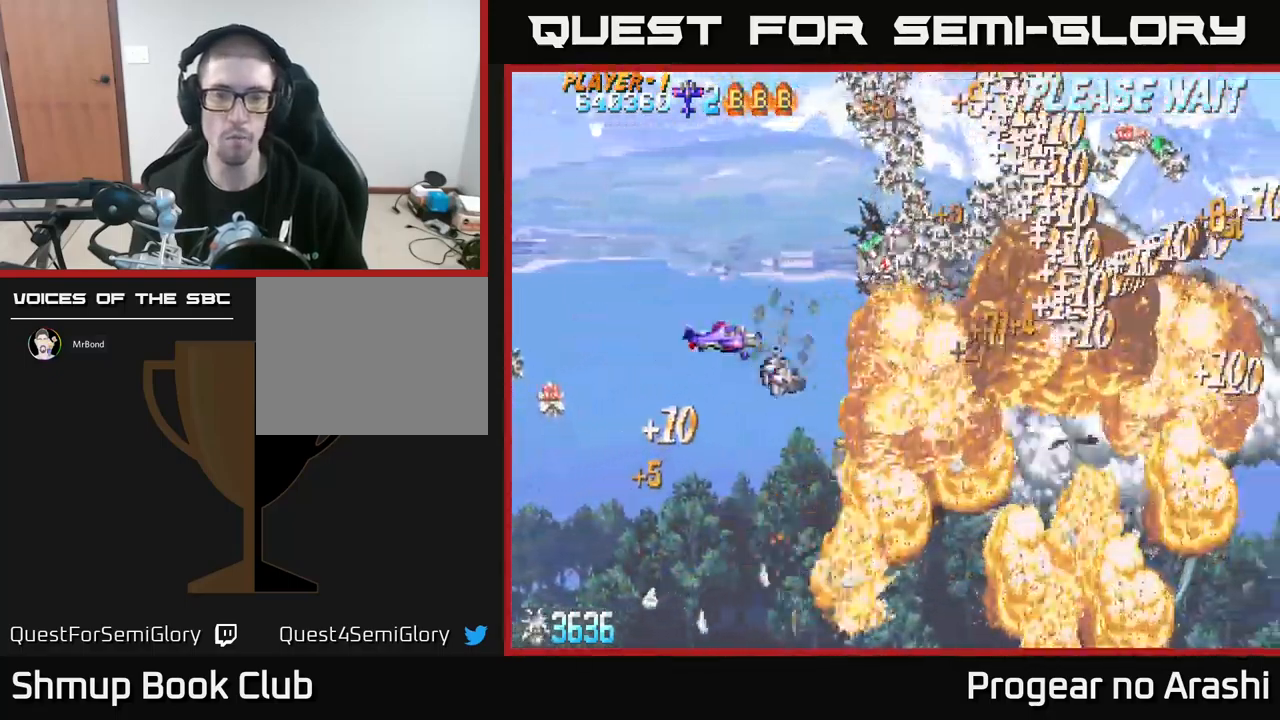
{"buttons": ["A"], "left_stick": "center", "events": [[17, "A", "down"], [17, "DPAD_UP", "down"], [34, "DPAD_LEFT", "down"], [84, "X", "up"], [167, "DPAD_UP", "up"], [200, "DPAD_LEFT", "up"]]}
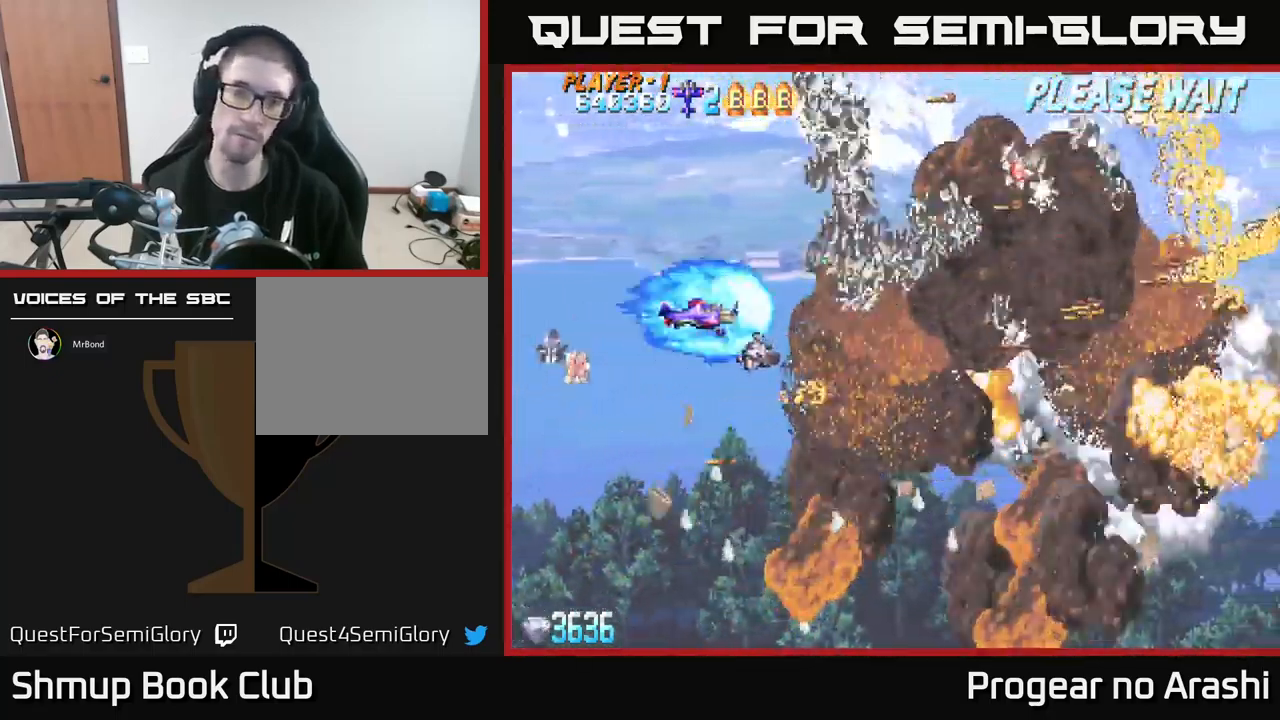
{"buttons": ["A"], "left_stick": "center", "events": []}
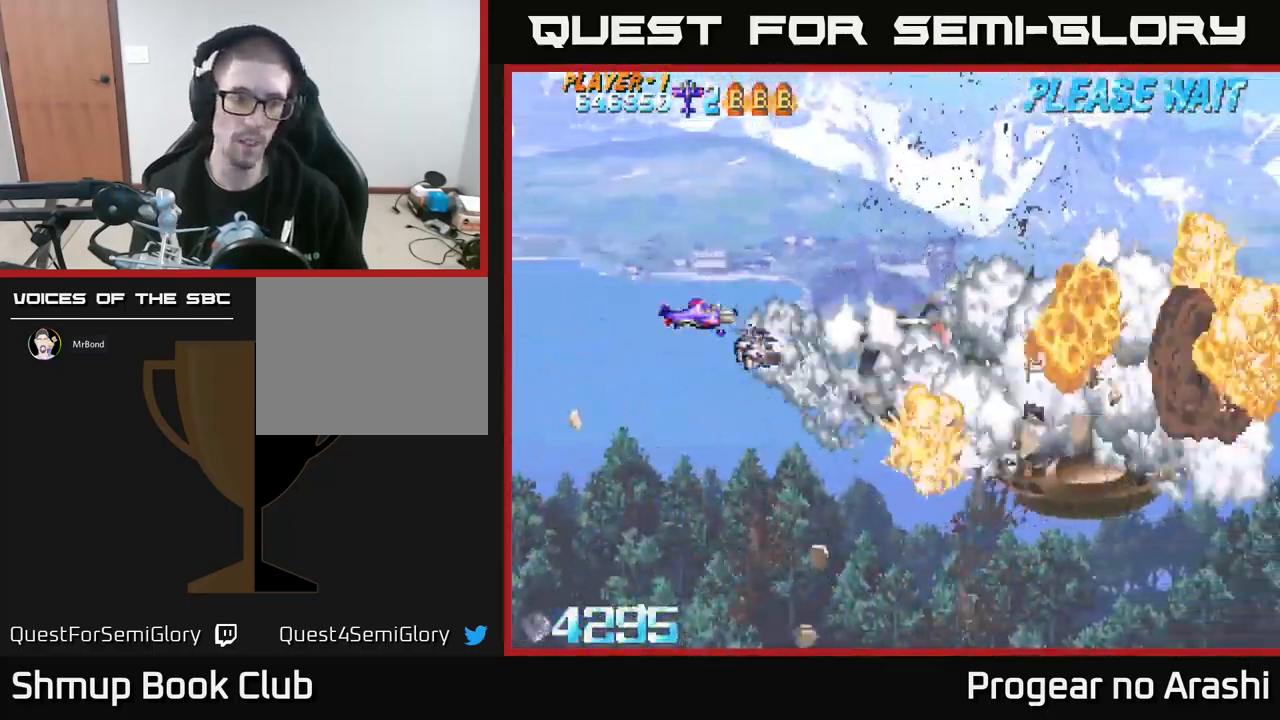
{"buttons": ["DPAD_LEFT"], "left_stick": "center", "events": [[34, "A", "up"], [150, "DPAD_DOWN", "down"], [200, "DPAD_RIGHT", "down"], [400, "DPAD_RIGHT", "up"], [484, "DPAD_LEFT", "down"], [500, "DPAD_DOWN", "up"]]}
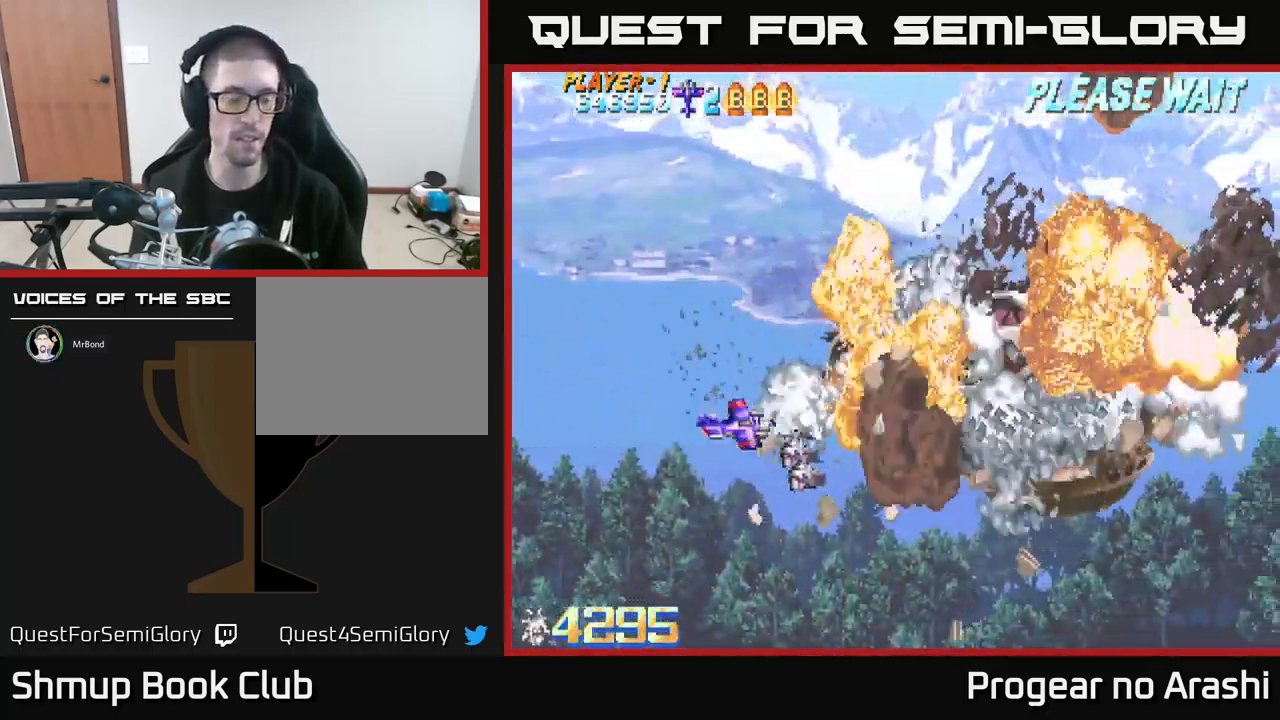
{"buttons": [], "left_stick": "center", "events": [[100, "DPAD_UP", "down"], [167, "A", "down"], [200, "DPAD_LEFT", "up"], [284, "DPAD_UP", "up"], [500, "A", "up"]]}
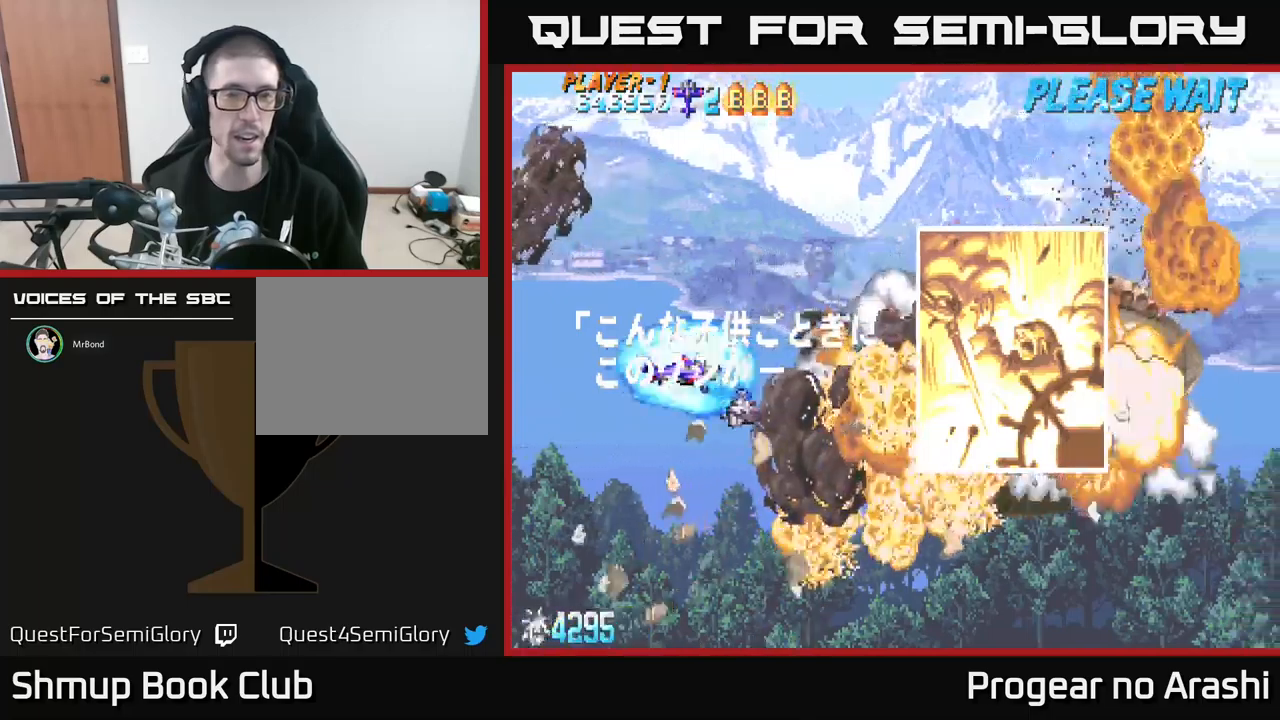
{"buttons": [], "left_stick": "center", "events": [[117, "DPAD_DOWN", "down"], [150, "DPAD_RIGHT", "down"], [334, "DPAD_DOWN", "up"], [400, "DPAD_RIGHT", "up"]]}